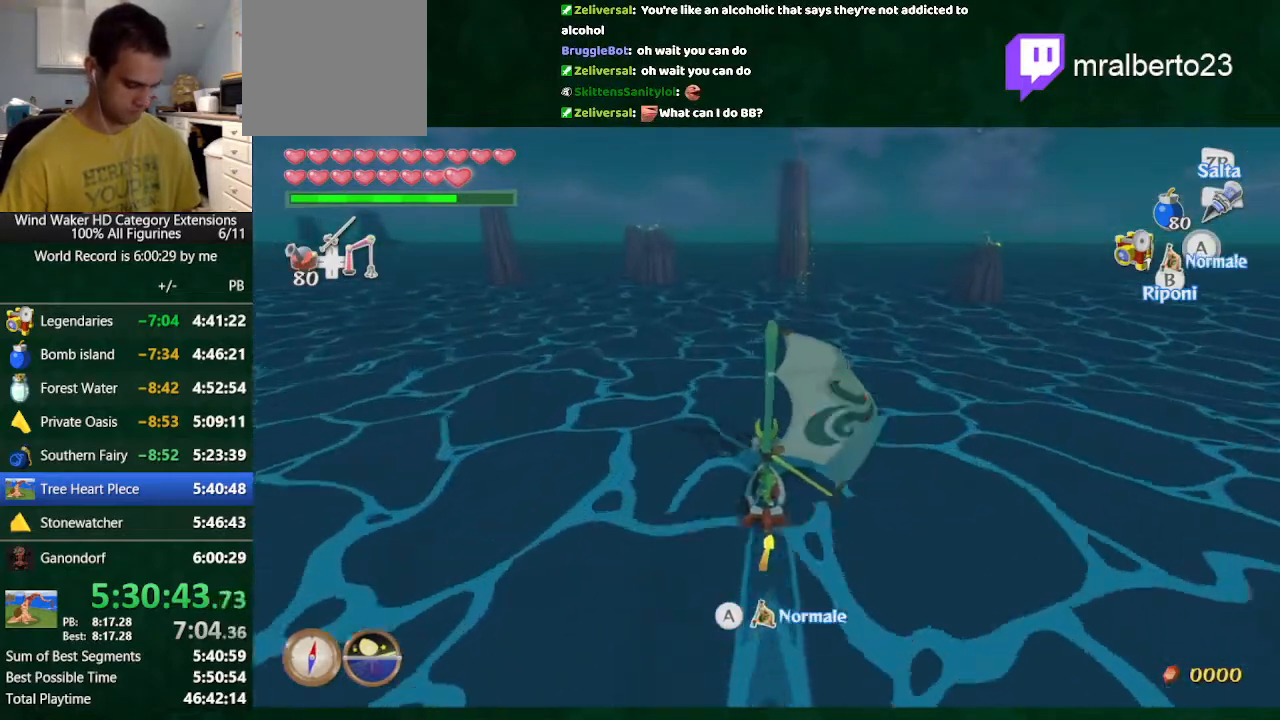
Gameplay with a controller (Nintendo layout); each line is a JSON object with the inputs held at the frame after it. "button_events" lists button changes between this image and that frame as [ms after this image, input, new state], when the widget could be followed in between (sticks are given only as held states). Not read: L3 R3 START TOUCHPAD.
{"buttons": [], "left_stick": "center", "right_stick": "center", "button_events": [[133, "A", "down"], [233, "A", "up"]]}
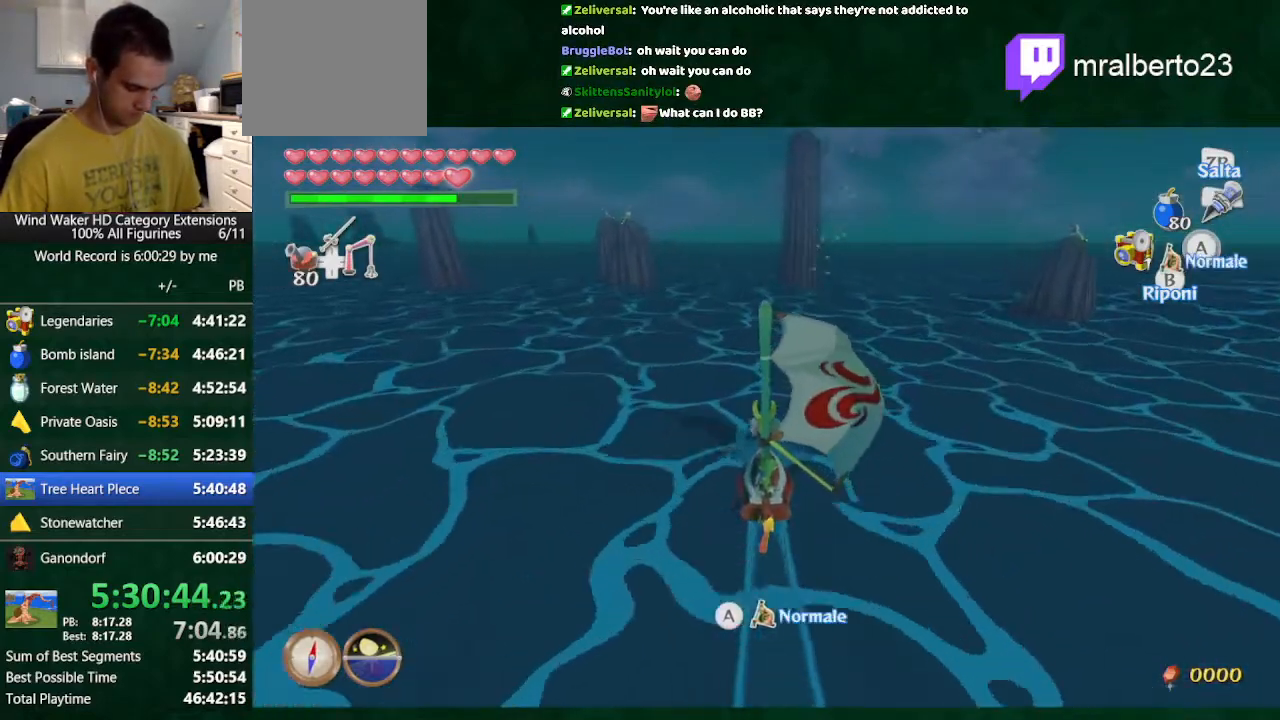
{"buttons": [], "left_stick": "center", "right_stick": "center", "button_events": [[33, "A", "down"], [100, "A", "up"]]}
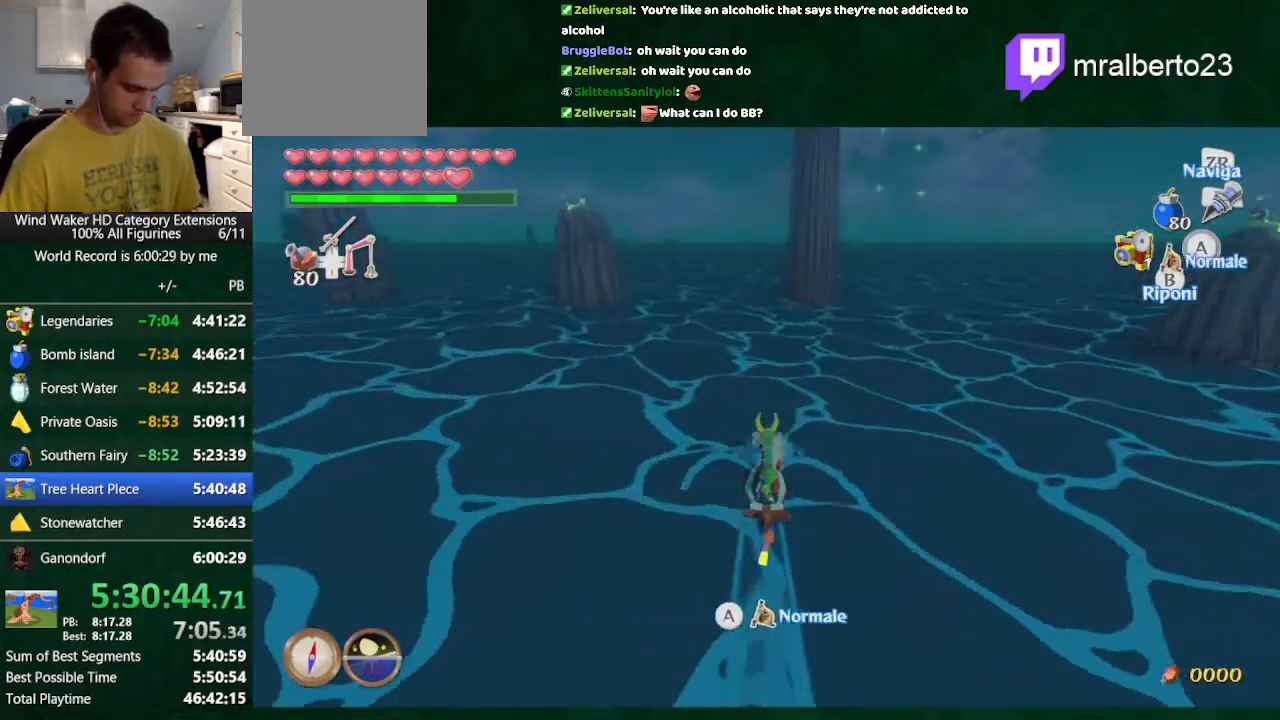
{"buttons": ["A"], "left_stick": "center", "right_stick": "center", "button_events": [[200, "B", "down"], [300, "B", "up"], [367, "DPAD_RIGHT", "down"], [467, "A", "down"], [467, "DPAD_RIGHT", "up"]]}
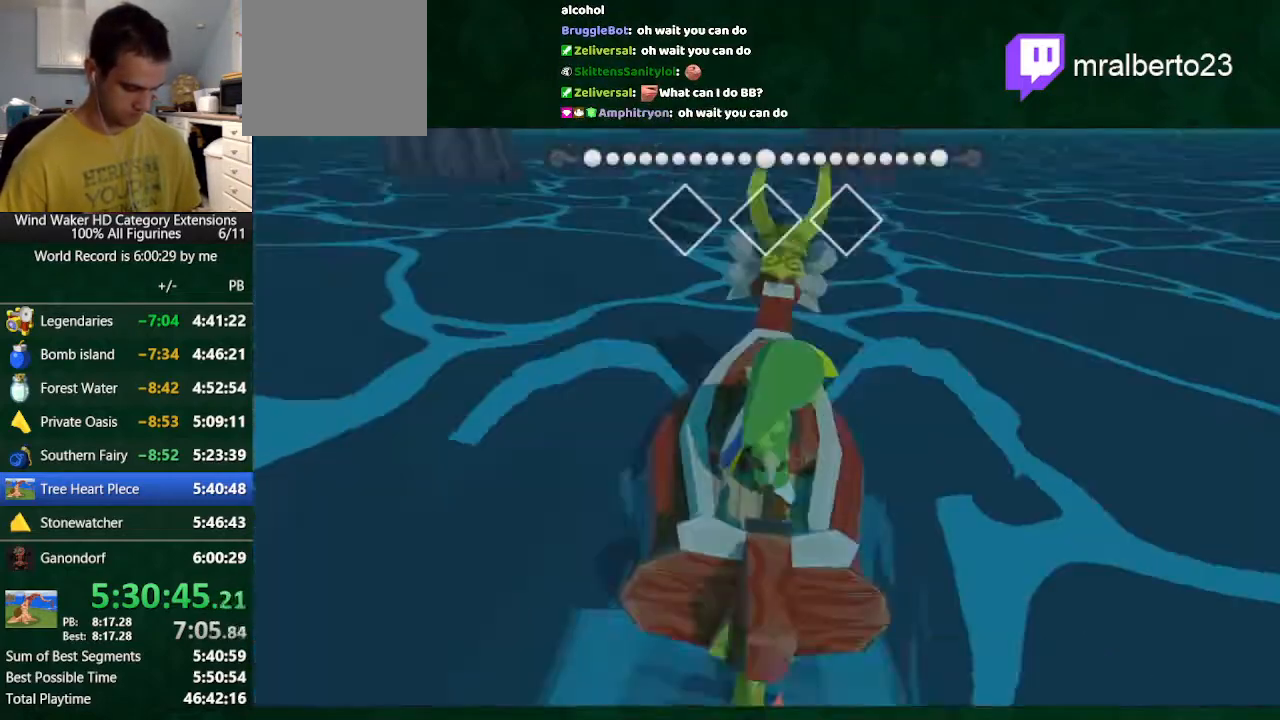
{"buttons": ["A"], "left_stick": "center", "right_stick": "center", "button_events": []}
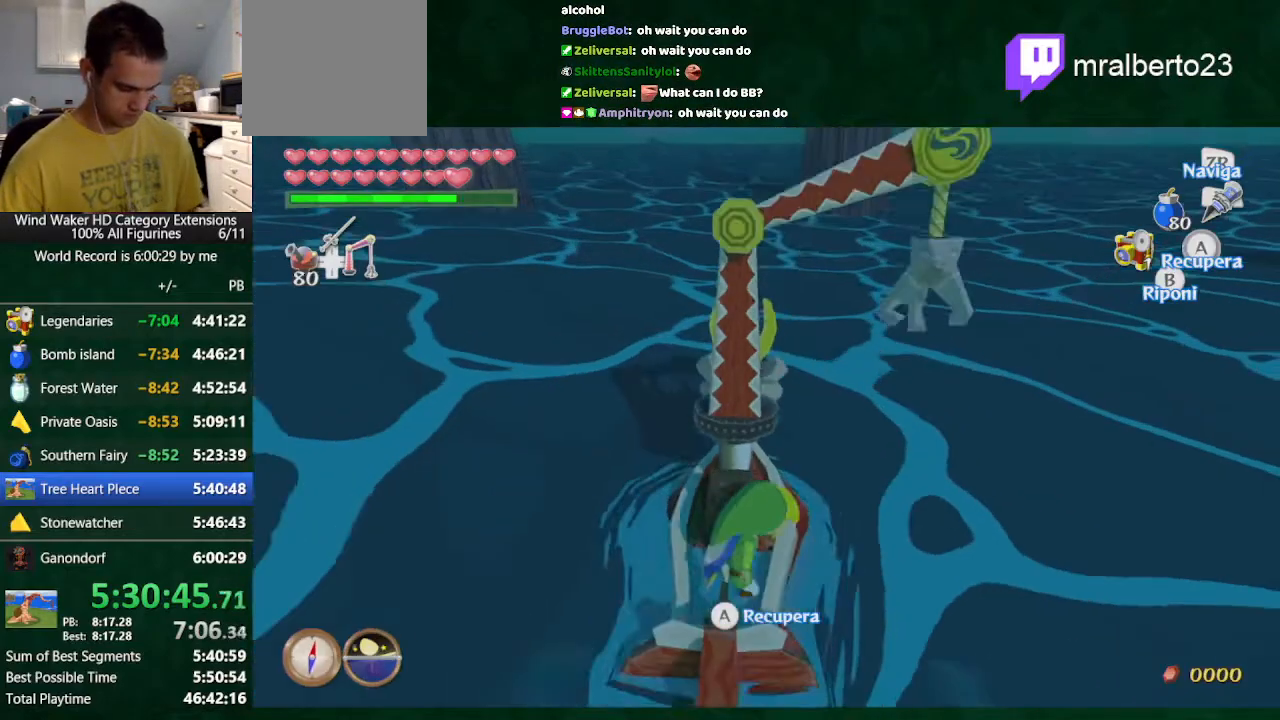
{"buttons": ["A"], "left_stick": "center", "right_stick": "center", "button_events": []}
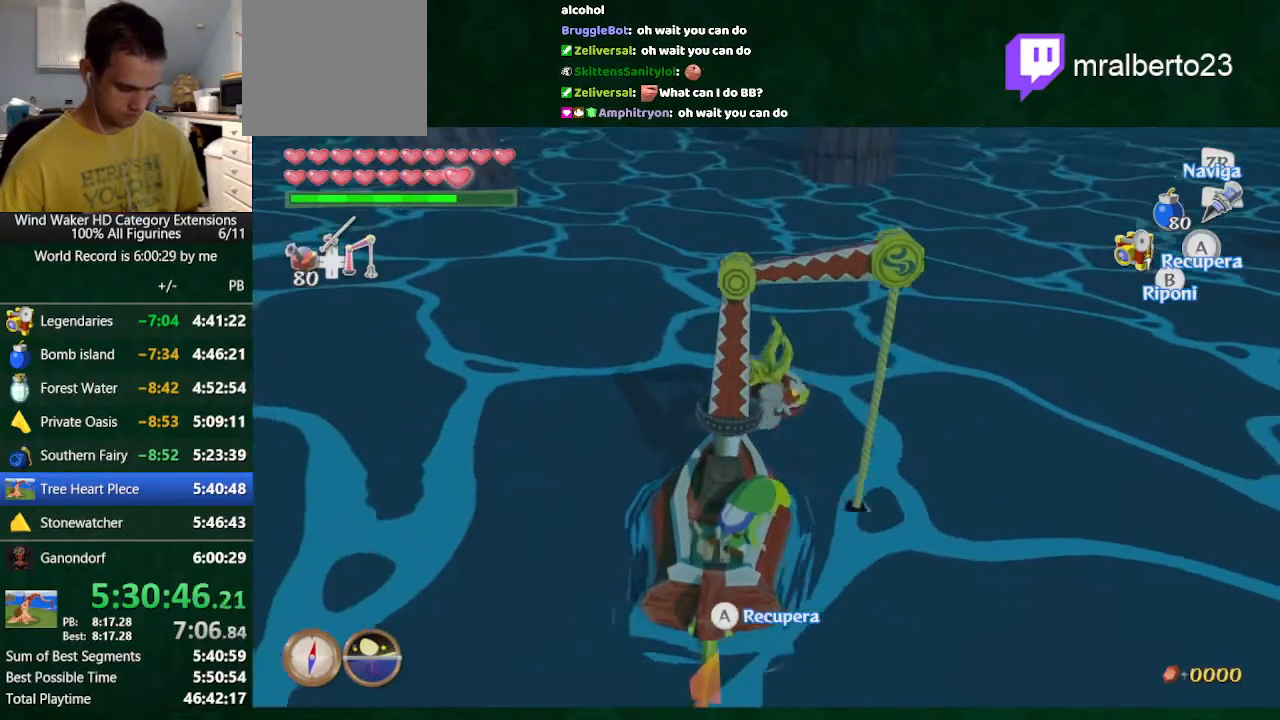
{"buttons": ["A"], "left_stick": "center", "right_stick": "center", "button_events": []}
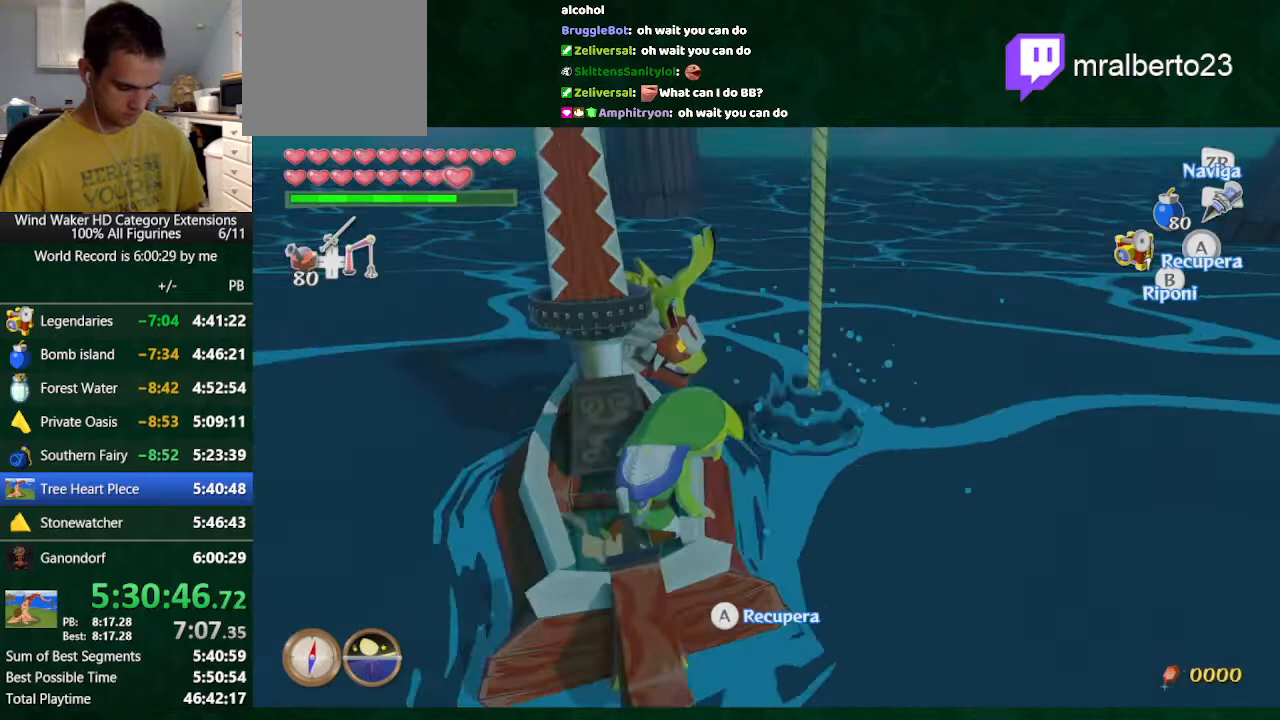
{"buttons": [], "left_stick": "center", "right_stick": "center", "button_events": [[367, "A", "up"]]}